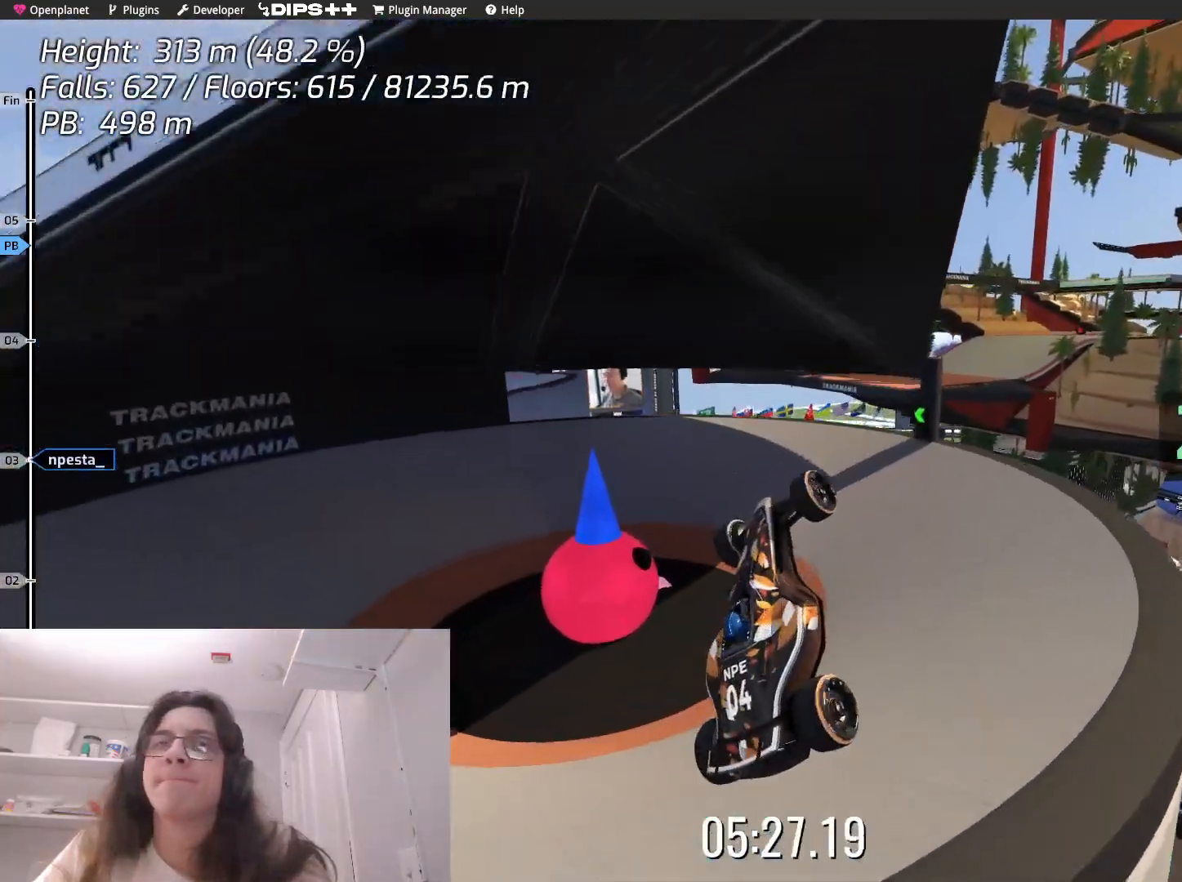
Gameplay with keyboard; each line is a JSON object with the keys held at the frame after it. "events" lists presses ("down") and releases ("up") of "down", "left", "right" and "up" between this image and that frame as [ms after this image, input, new state], when the widget could be followed in between. No other keys are recorded. Mouse input is not recorded.
{"keys": ["left"], "events": [[283, "left", "down"], [333, "up", "up"]]}
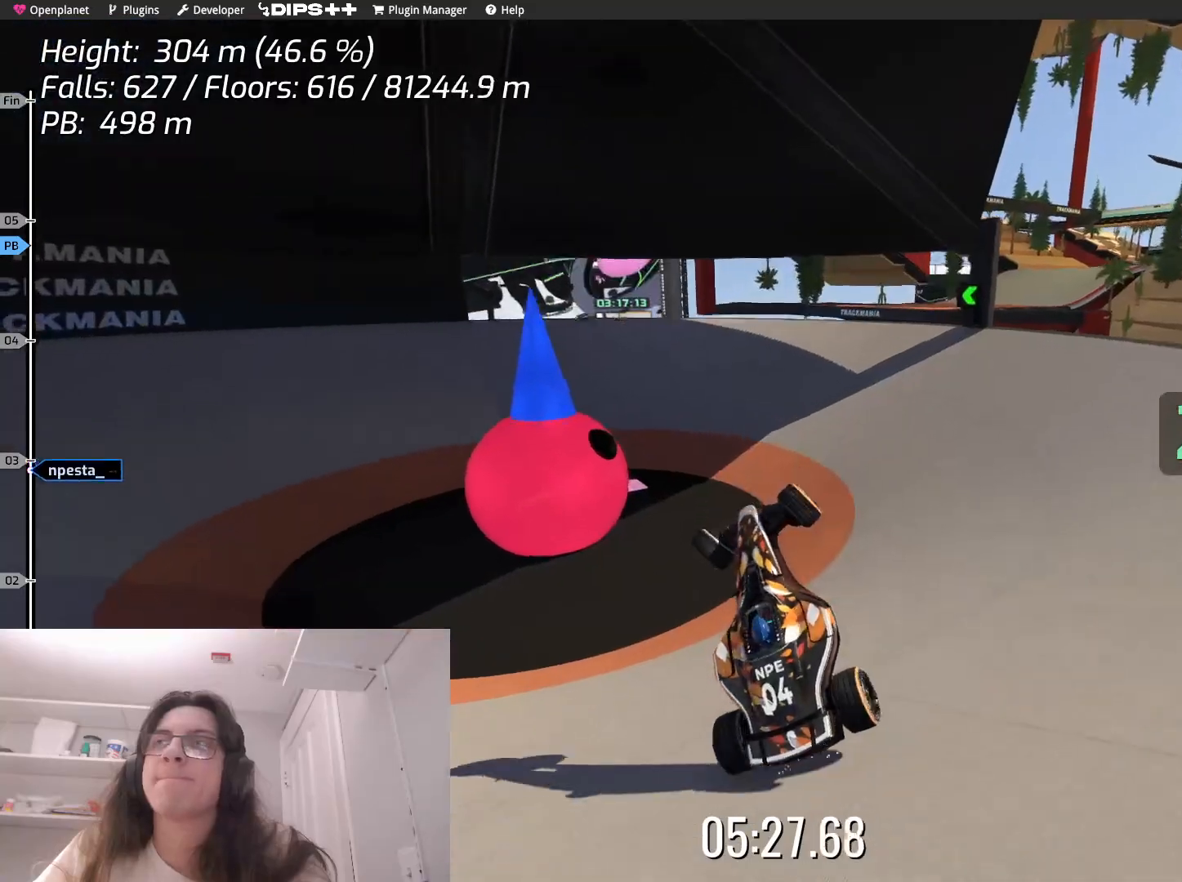
{"keys": [], "events": [[167, "left", "up"]]}
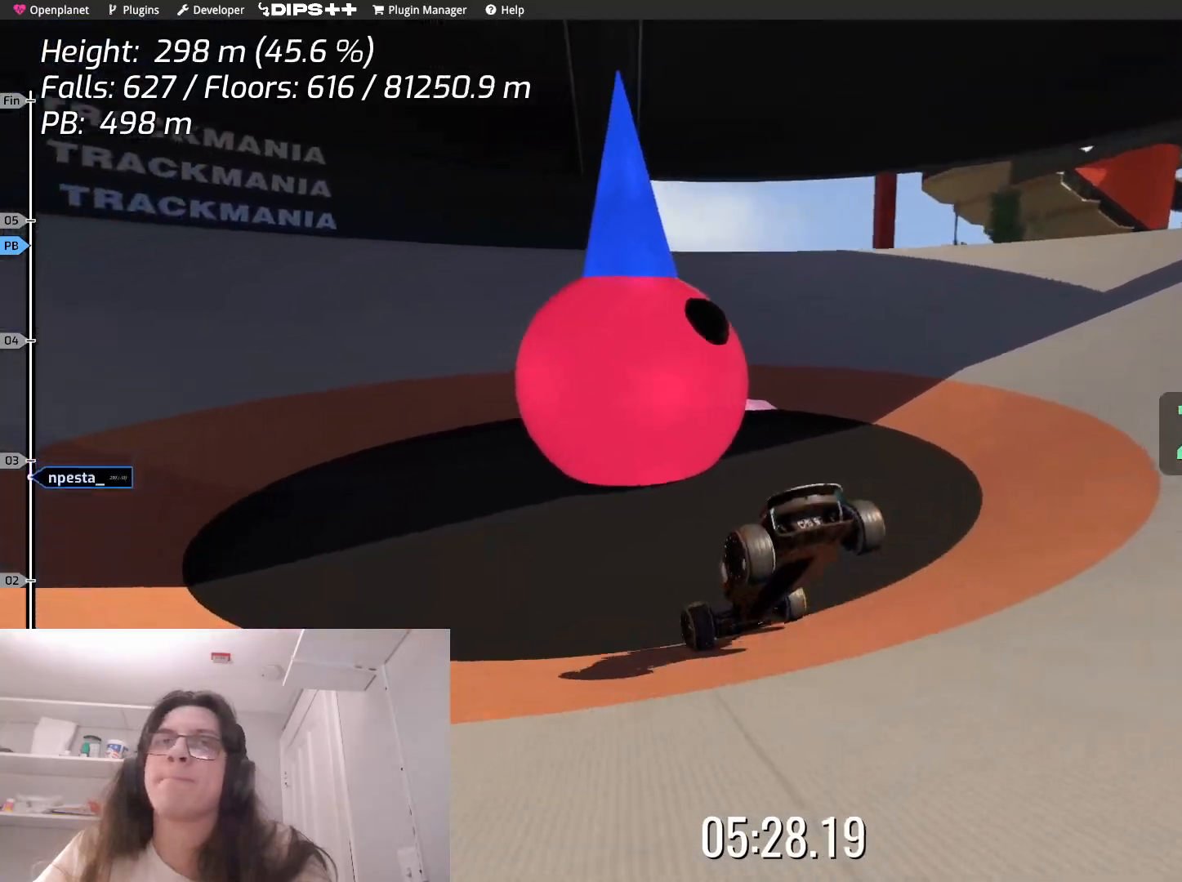
{"keys": ["right"], "events": [[33, "right", "down"]]}
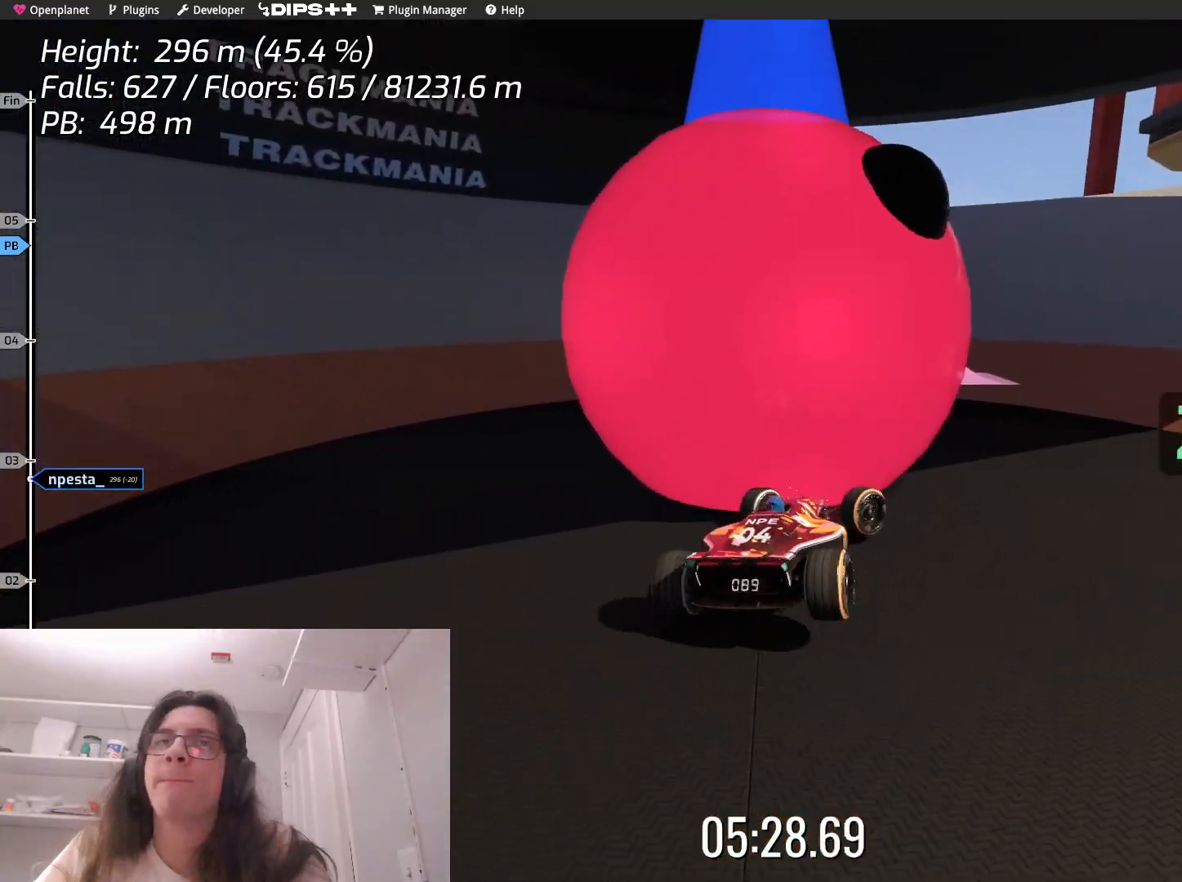
{"keys": ["right", "up"], "events": [[500, "up", "down"]]}
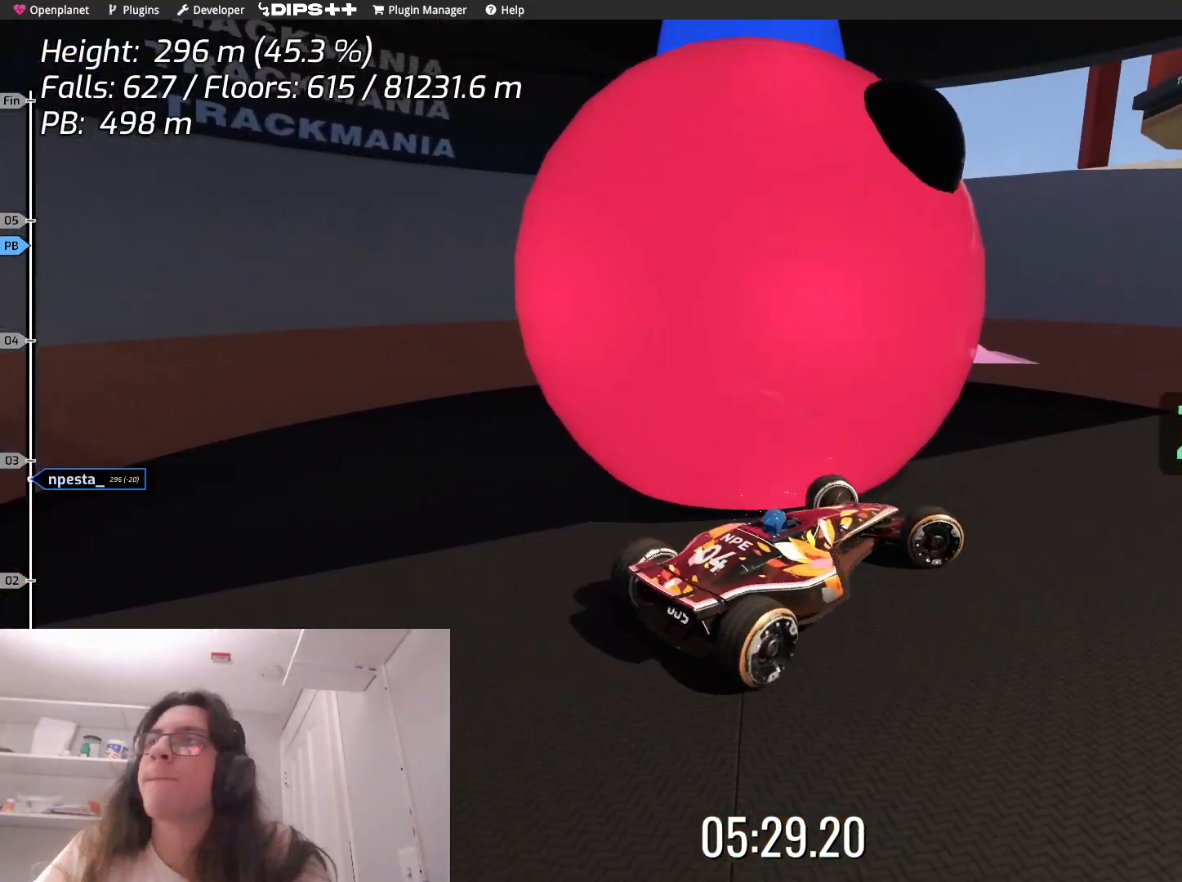
{"keys": ["up"], "events": [[100, "right", "up"]]}
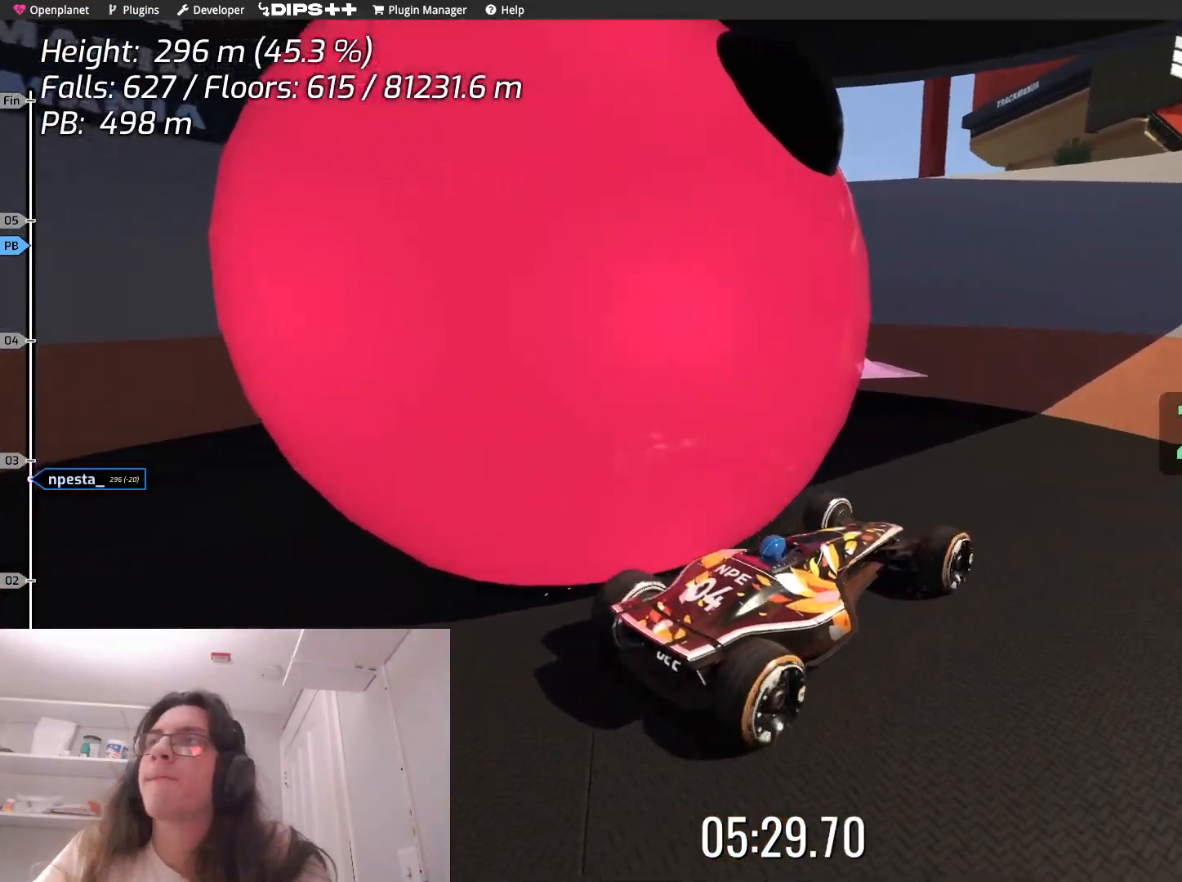
{"keys": ["right", "up"], "events": [[250, "right", "down"]]}
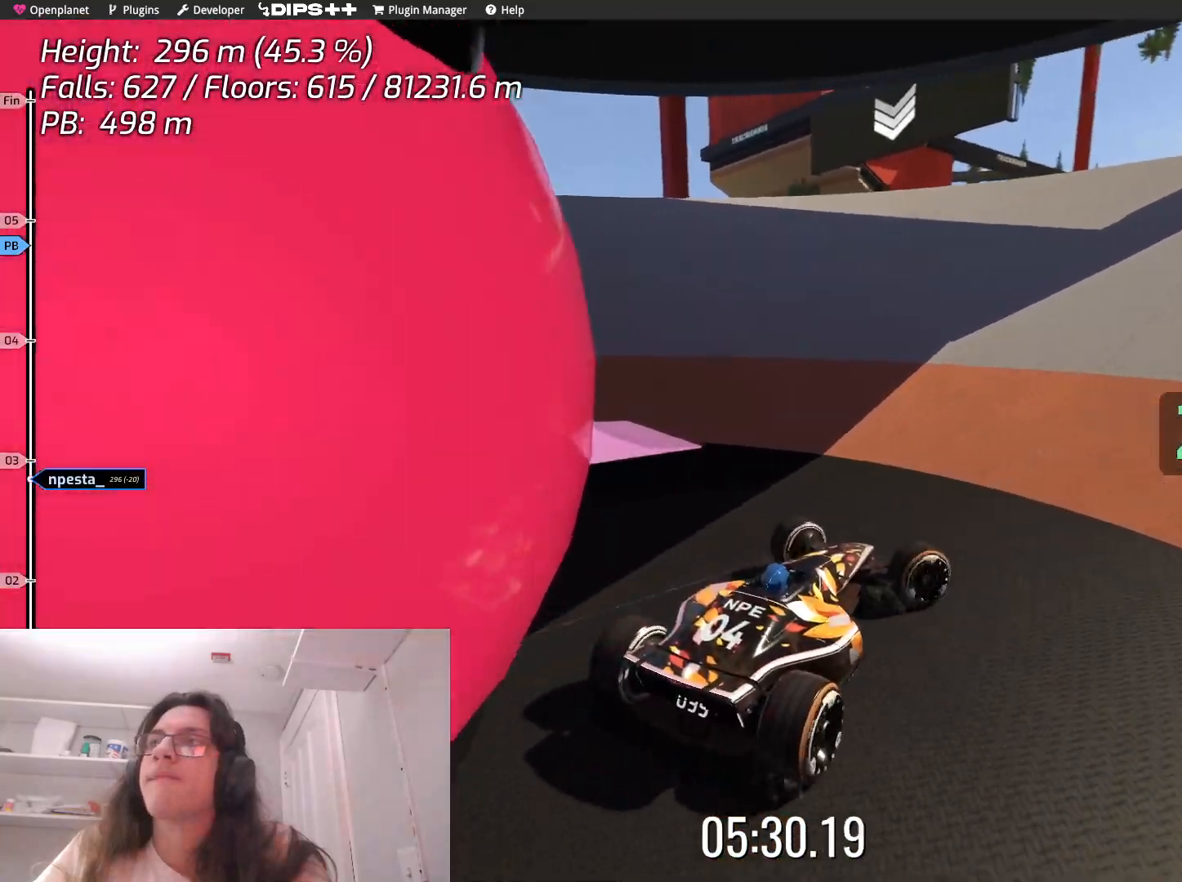
{"keys": ["right", "up"], "events": []}
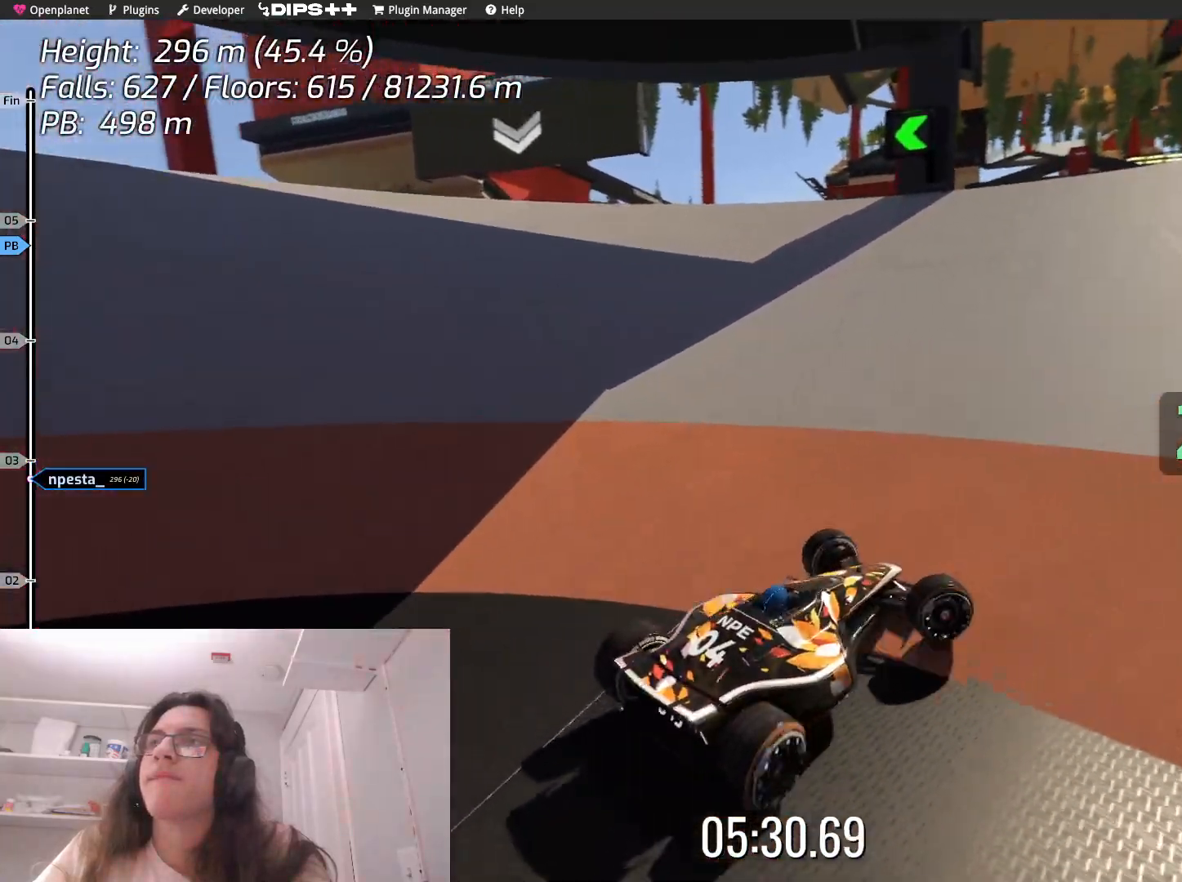
{"keys": ["up"], "events": [[350, "right", "up"]]}
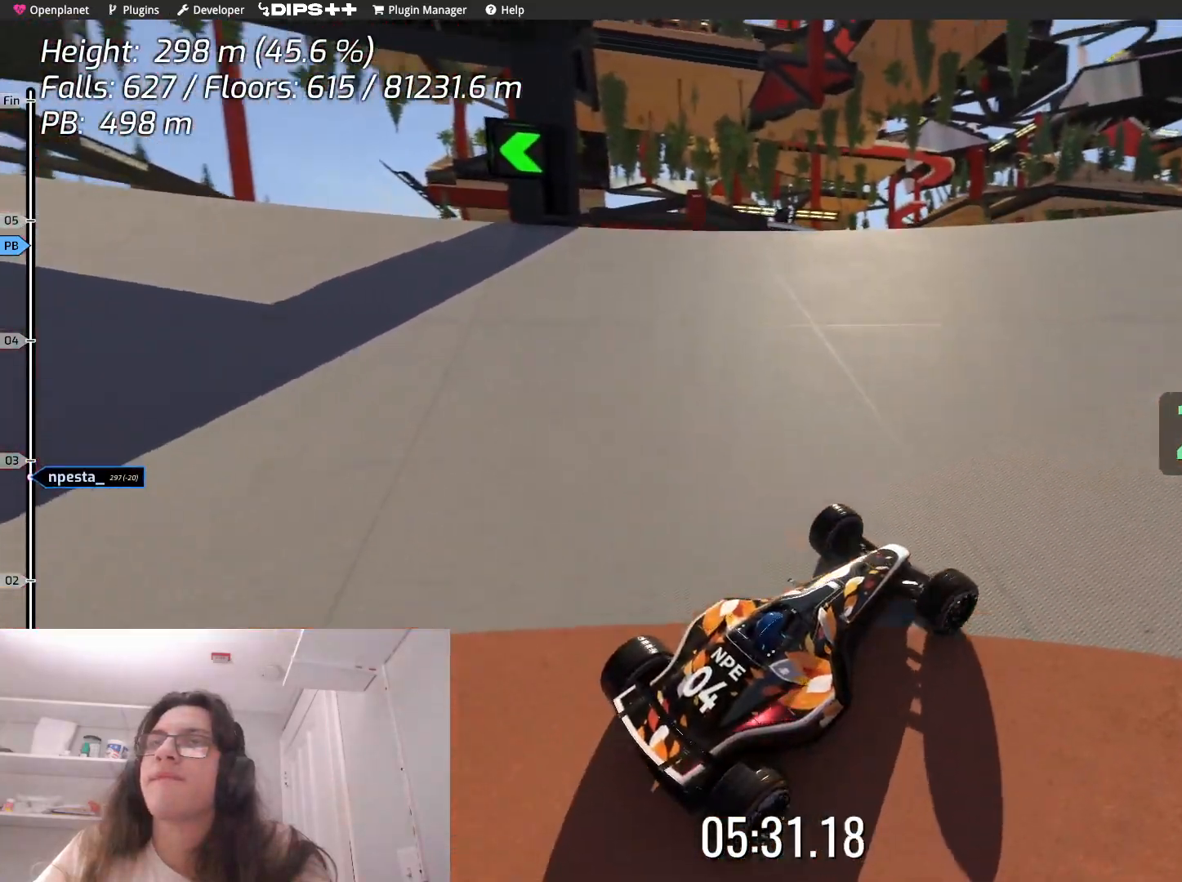
{"keys": ["up"], "events": [[17, "right", "down"], [283, "right", "up"]]}
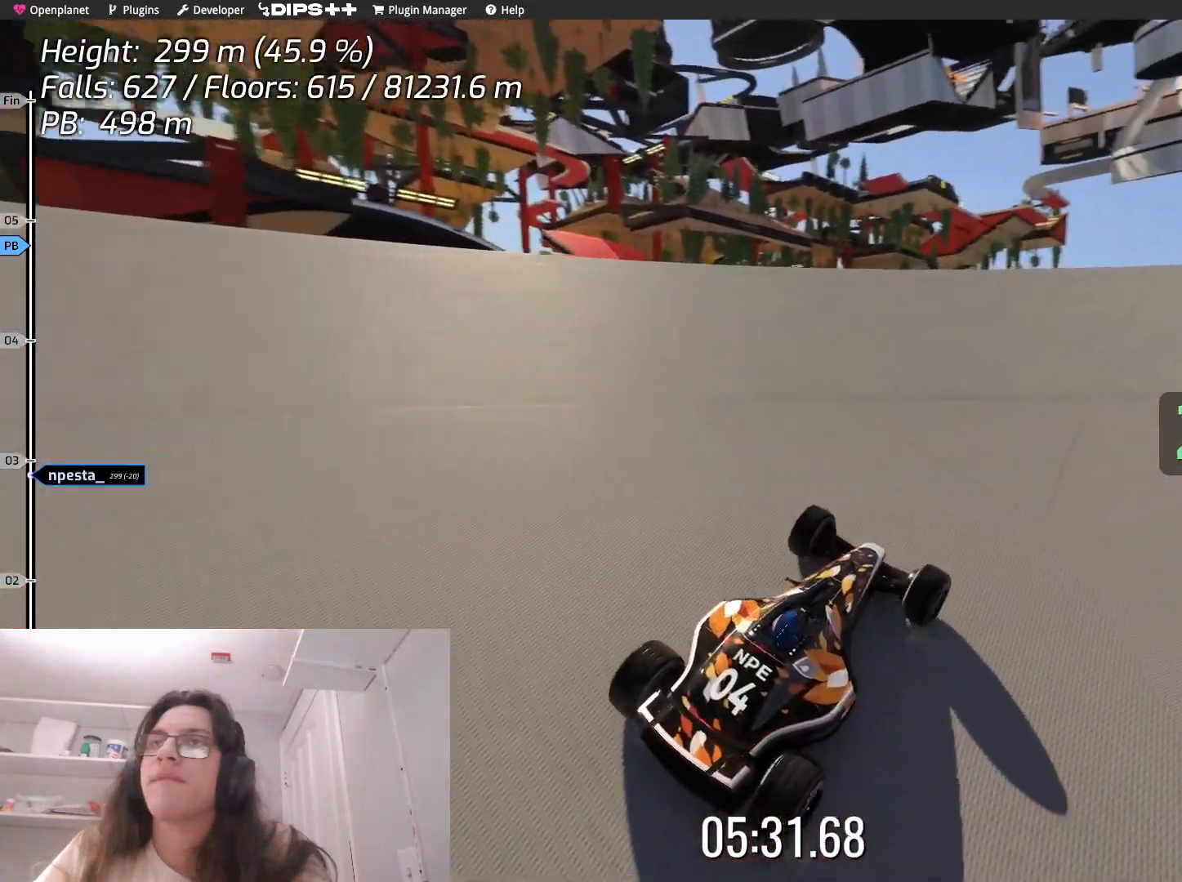
{"keys": ["right", "up"], "events": [[17, "right", "down"]]}
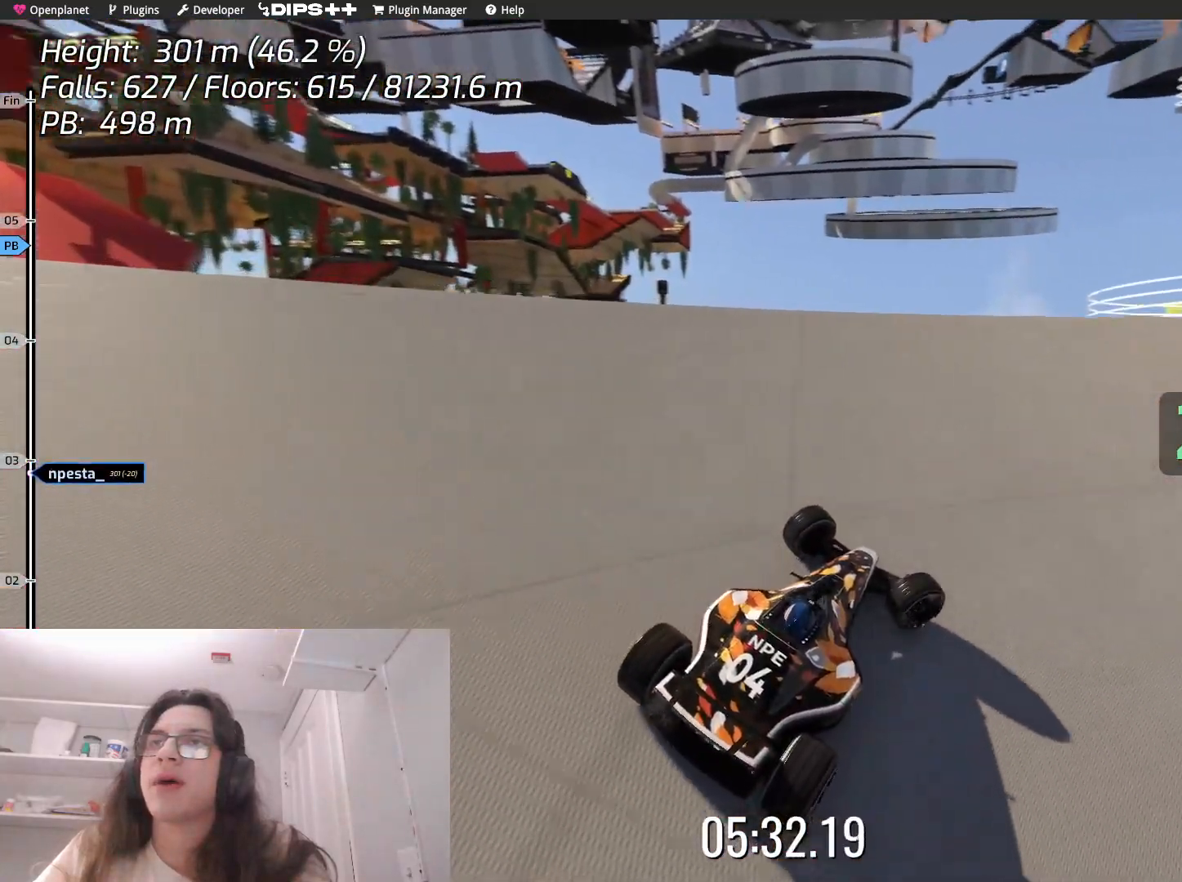
{"keys": ["up"], "events": [[183, "right", "up"], [283, "right", "down"], [467, "right", "up"]]}
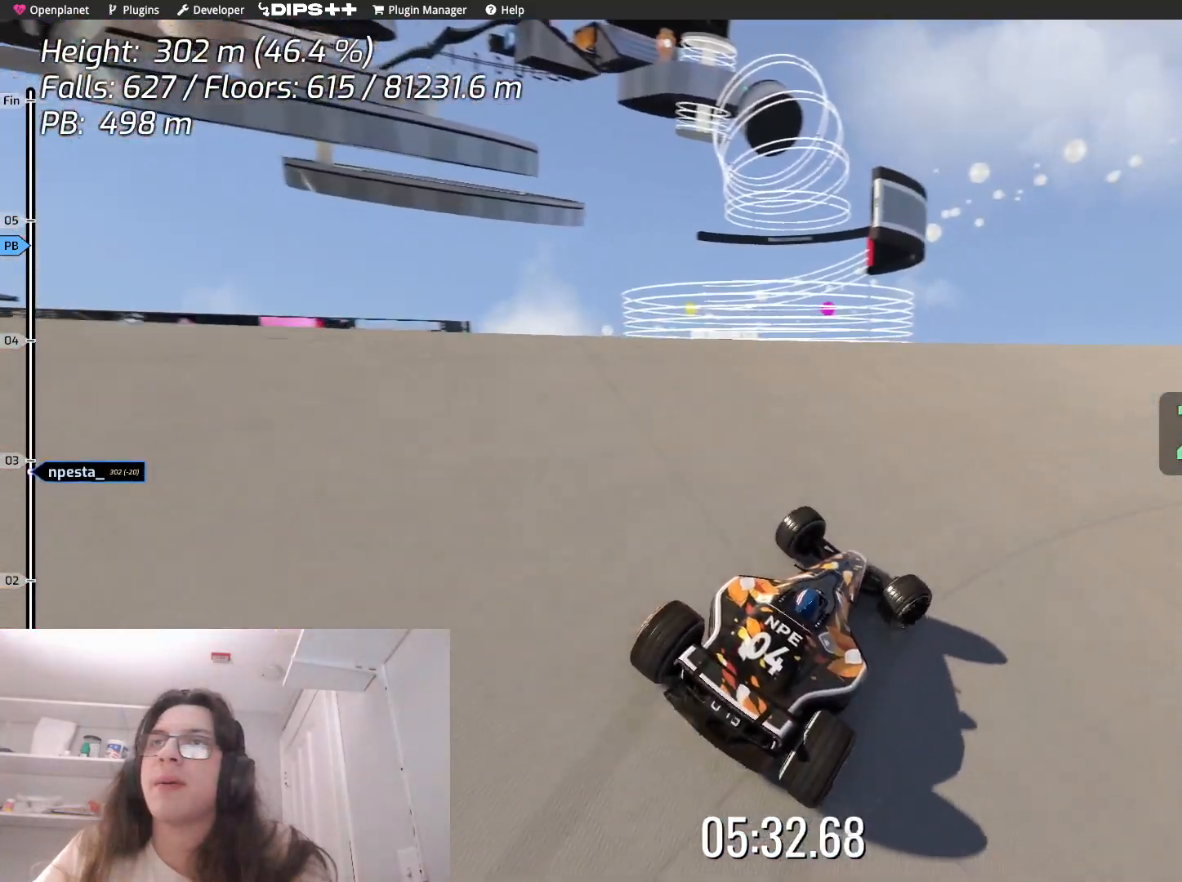
{"keys": ["right", "up"], "events": [[117, "right", "down"], [283, "right", "up"], [467, "right", "down"]]}
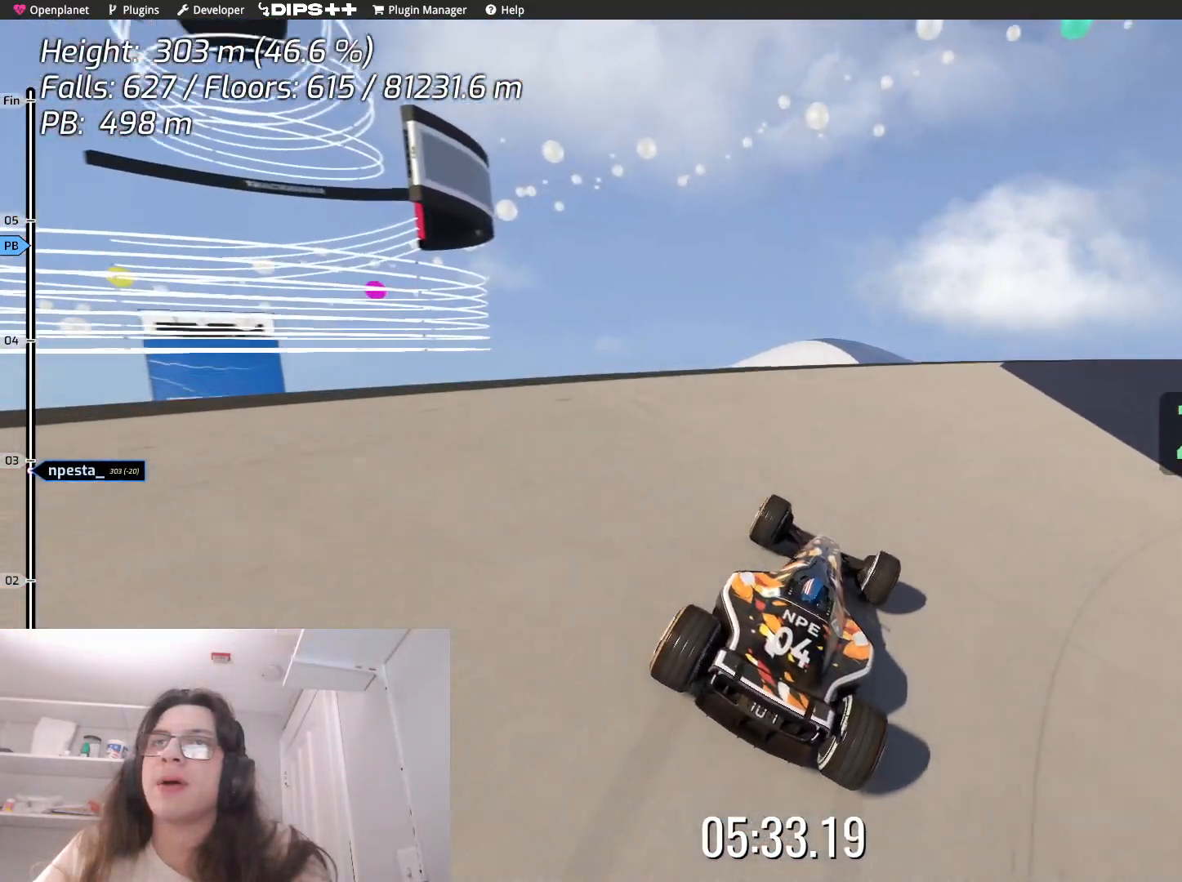
{"keys": ["right", "up"], "events": []}
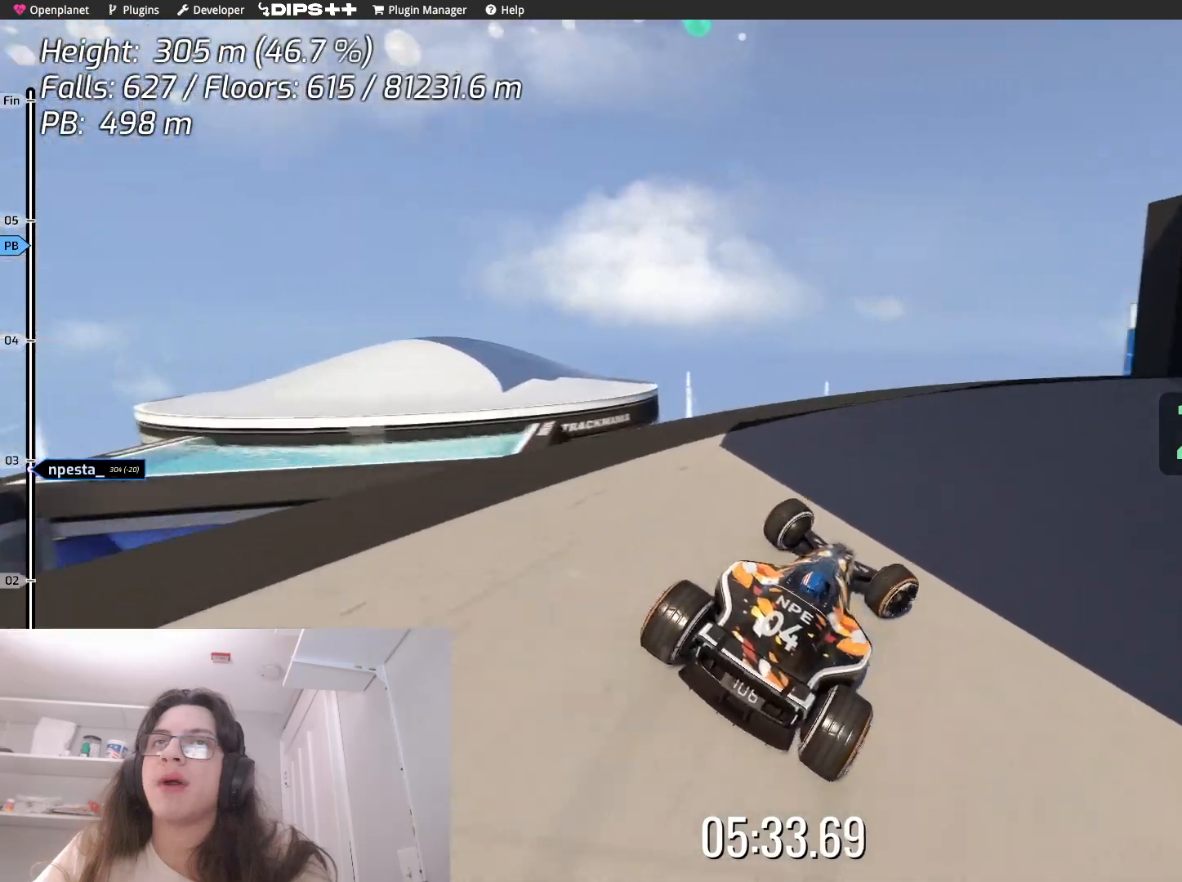
{"keys": ["right", "up"], "events": []}
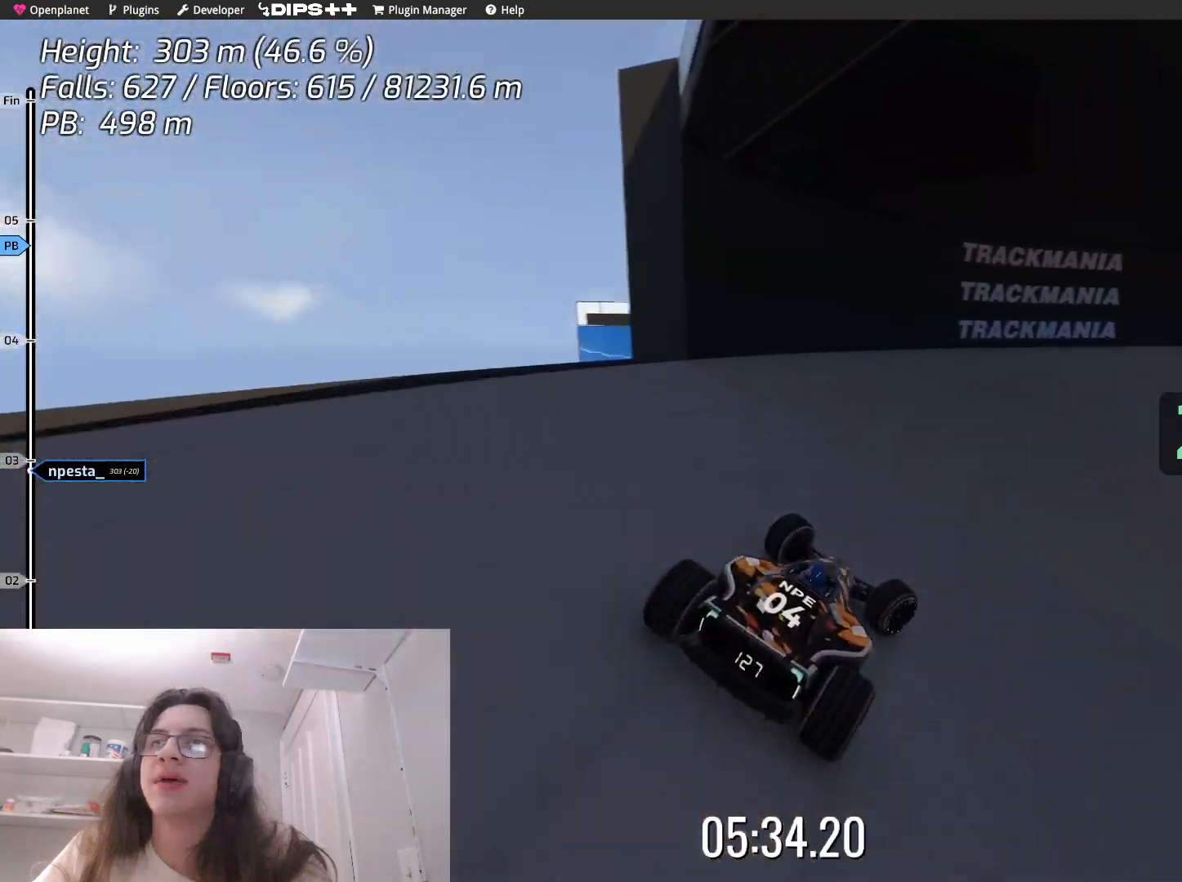
{"keys": ["right", "up"], "events": [[200, "right", "up"], [267, "right", "down"]]}
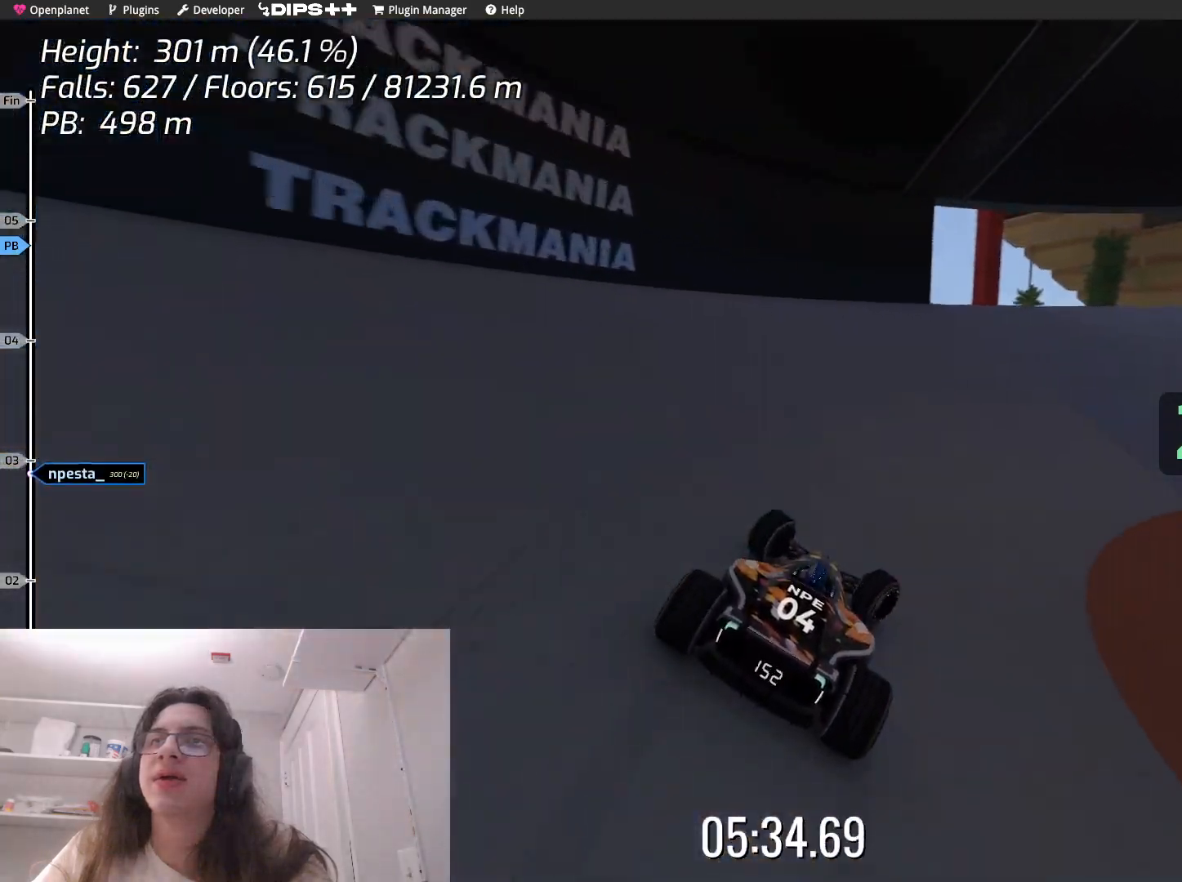
{"keys": ["left", "up"], "events": [[283, "right", "up"], [317, "left", "down"]]}
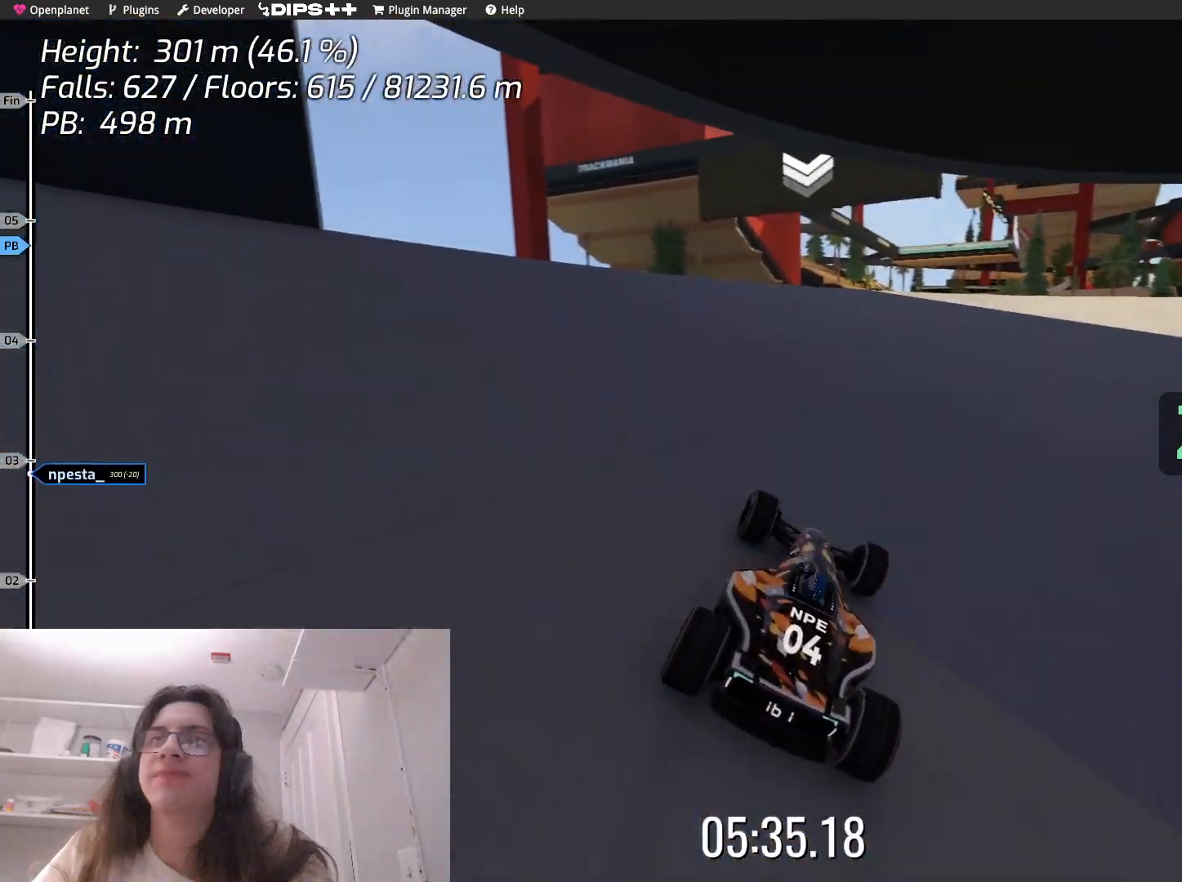
{"keys": ["up"], "events": [[17, "left", "up"], [167, "left", "down"], [250, "left", "up"]]}
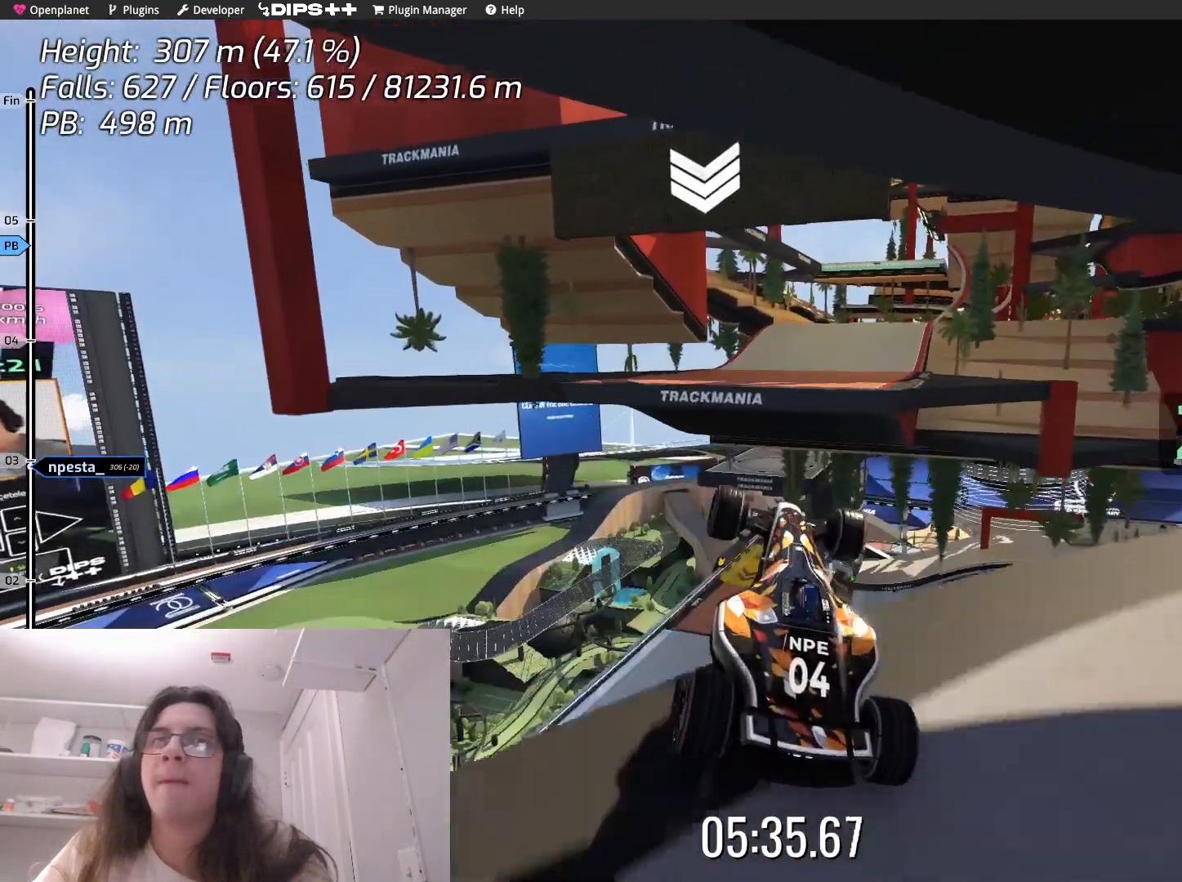
{"keys": ["up"], "events": []}
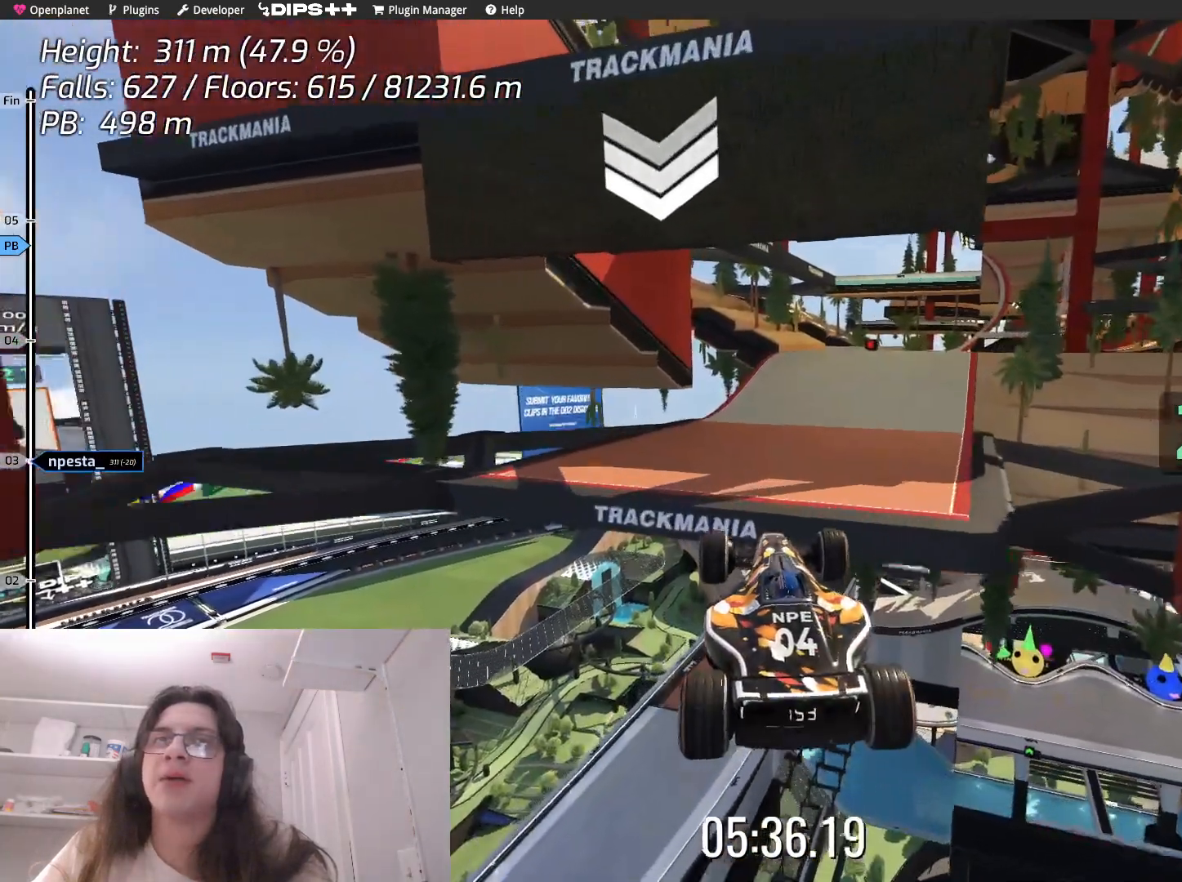
{"keys": ["right"], "events": [[250, "up", "up"], [483, "right", "down"]]}
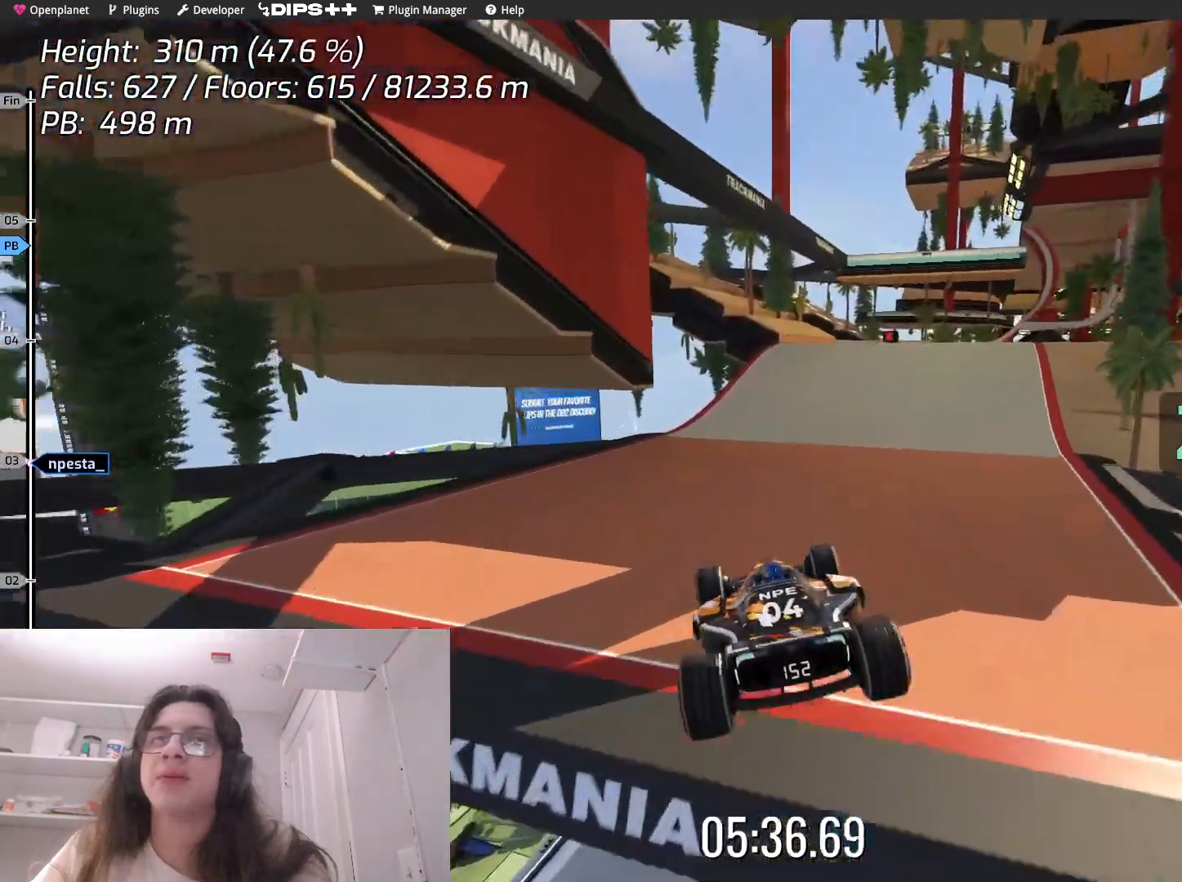
{"keys": [], "events": [[383, "right", "up"]]}
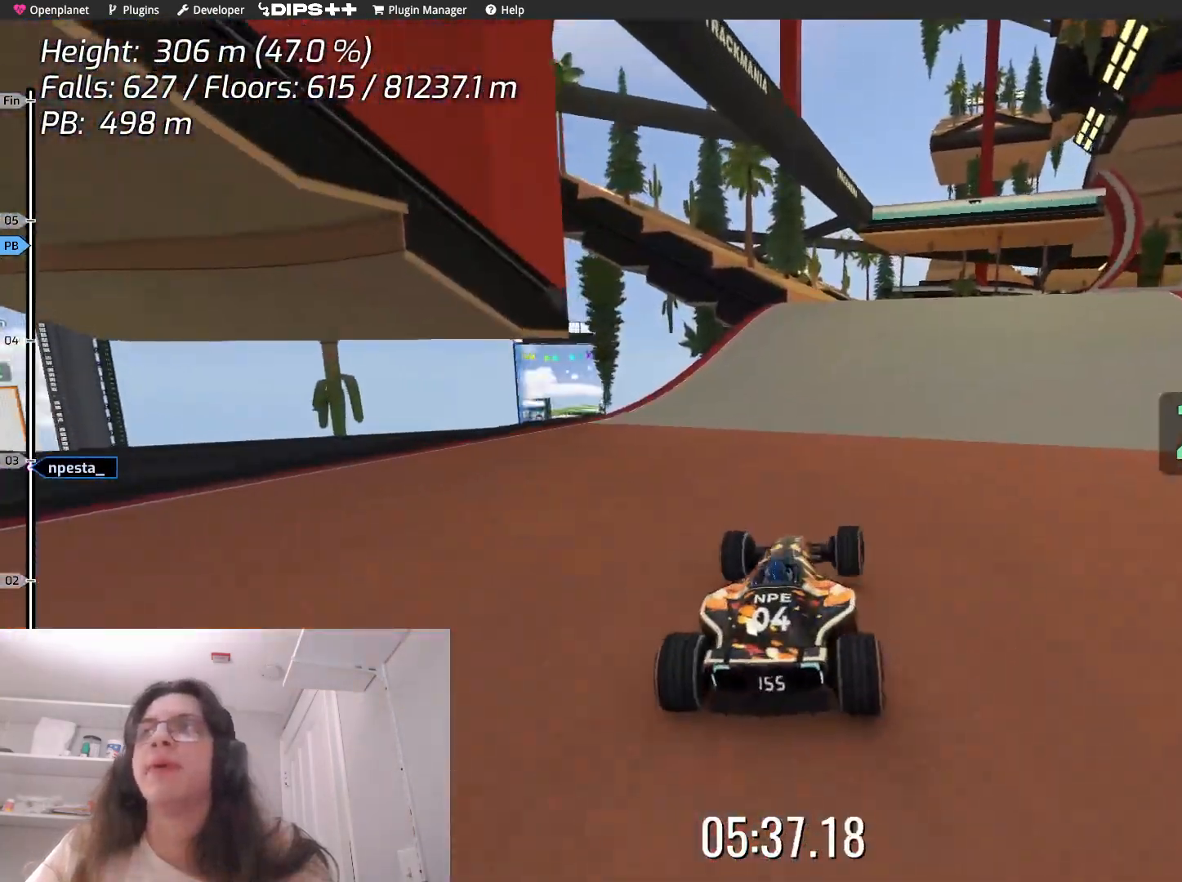
{"keys": [], "events": []}
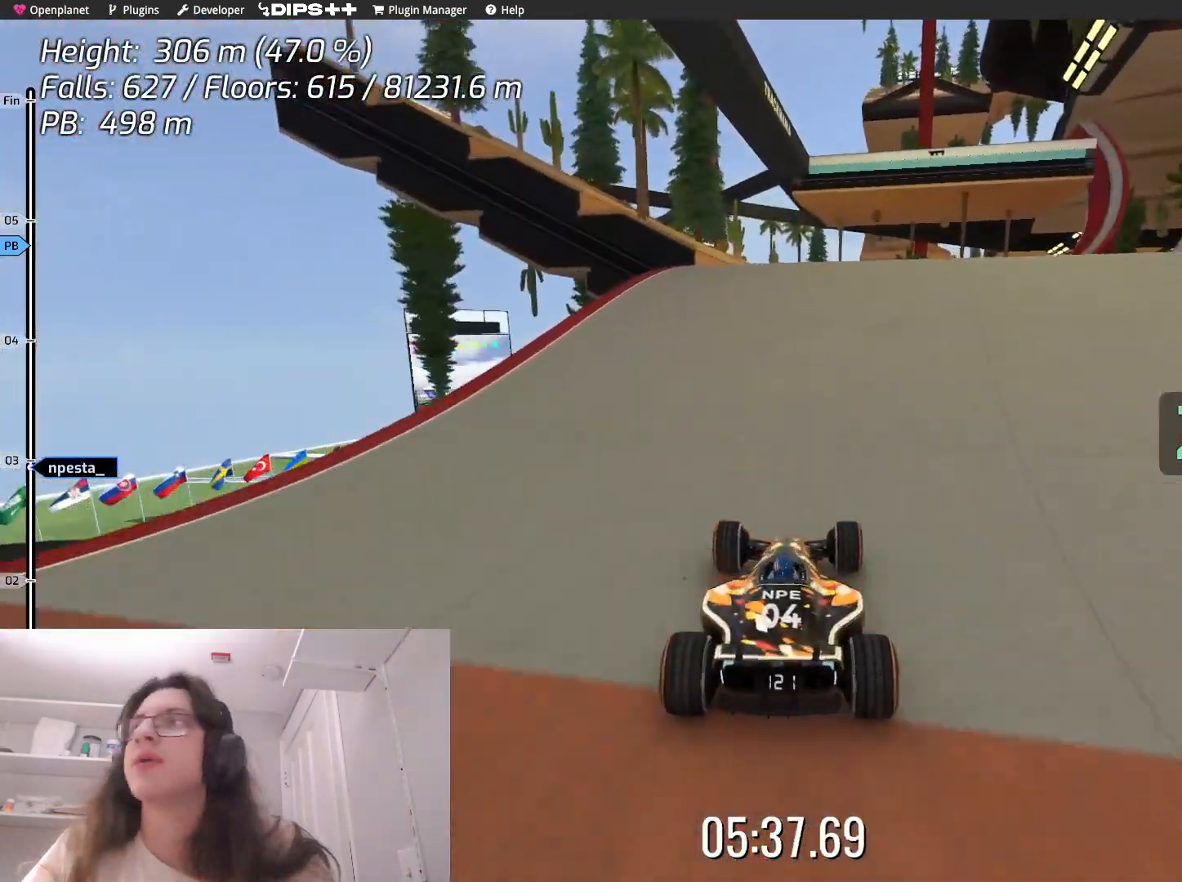
{"keys": [], "events": []}
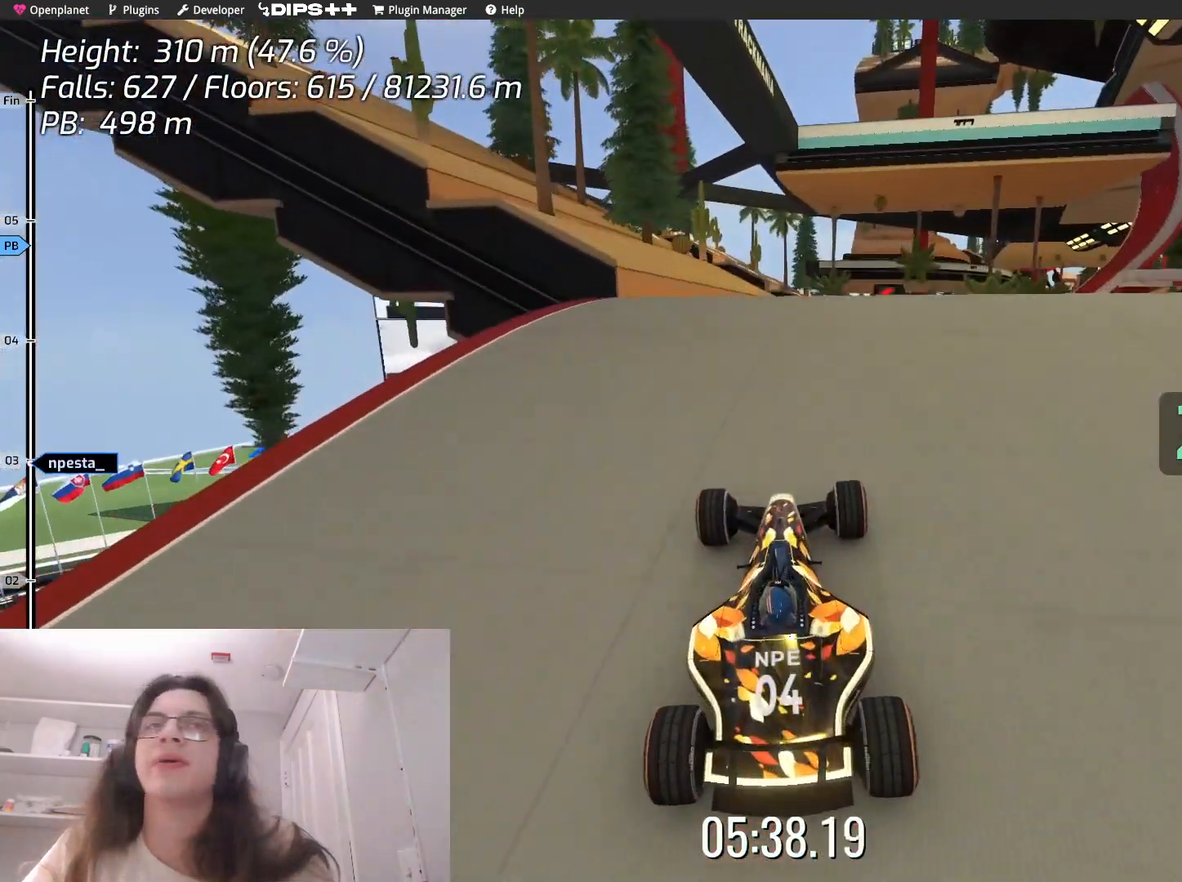
{"keys": [], "events": [[83, "left", "down"], [333, "left", "up"]]}
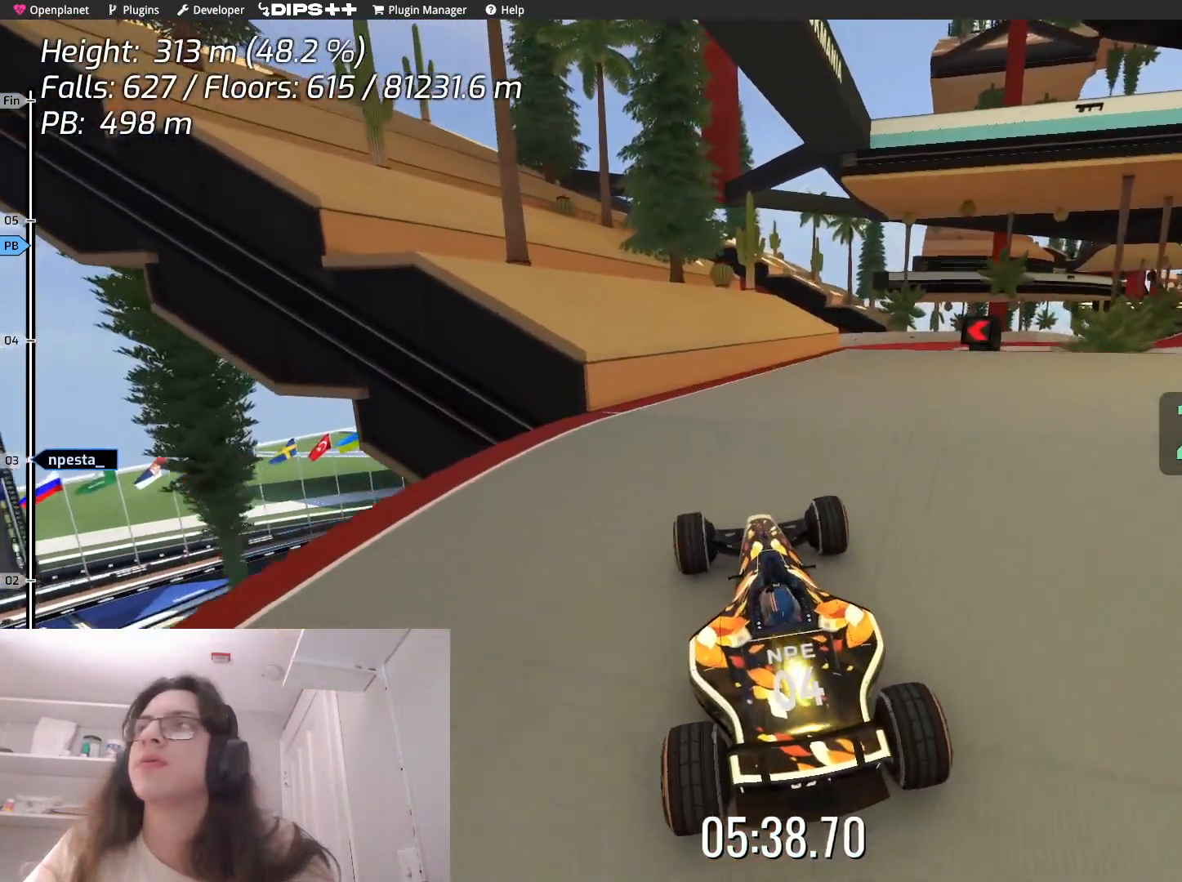
{"keys": [], "events": []}
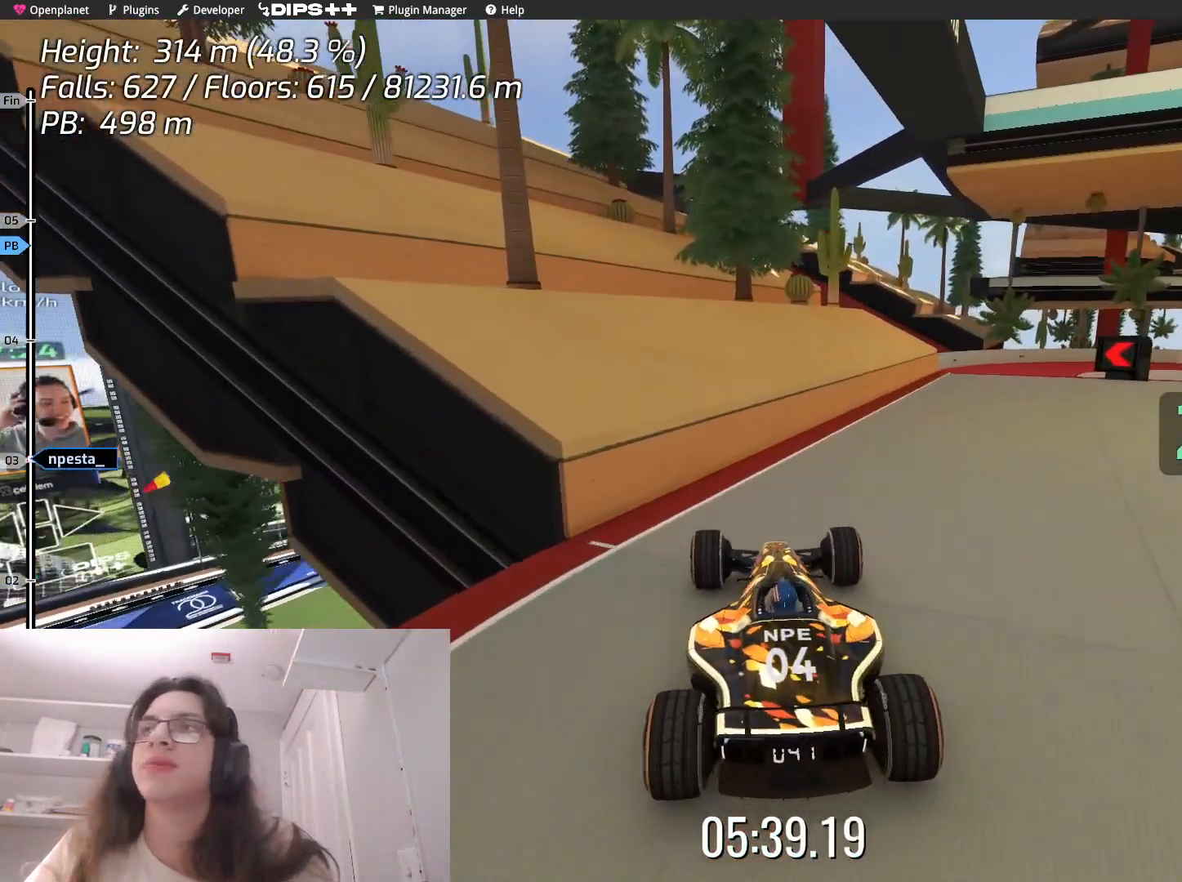
{"keys": ["left"], "events": [[33, "right", "down"], [200, "right", "up"], [450, "left", "down"]]}
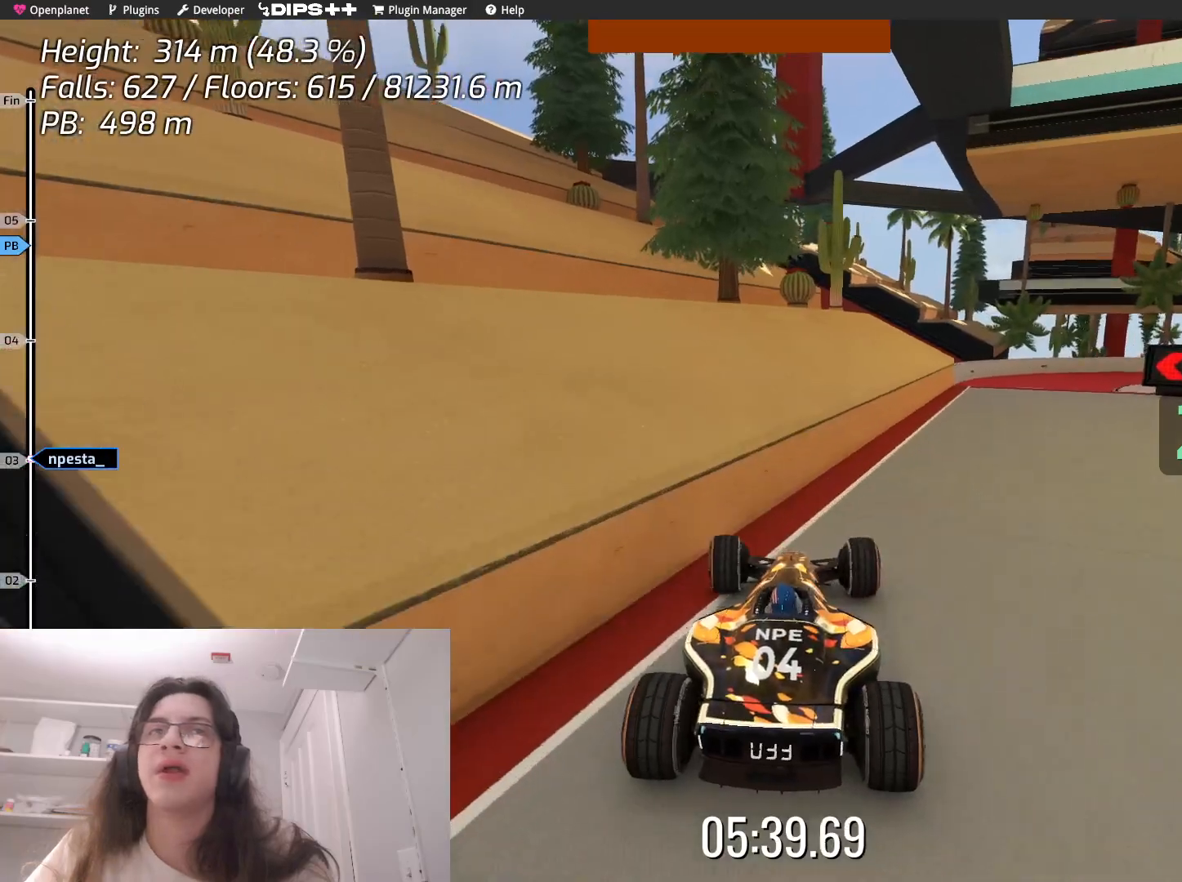
{"keys": ["left"], "events": [[100, "left", "up"], [483, "left", "down"]]}
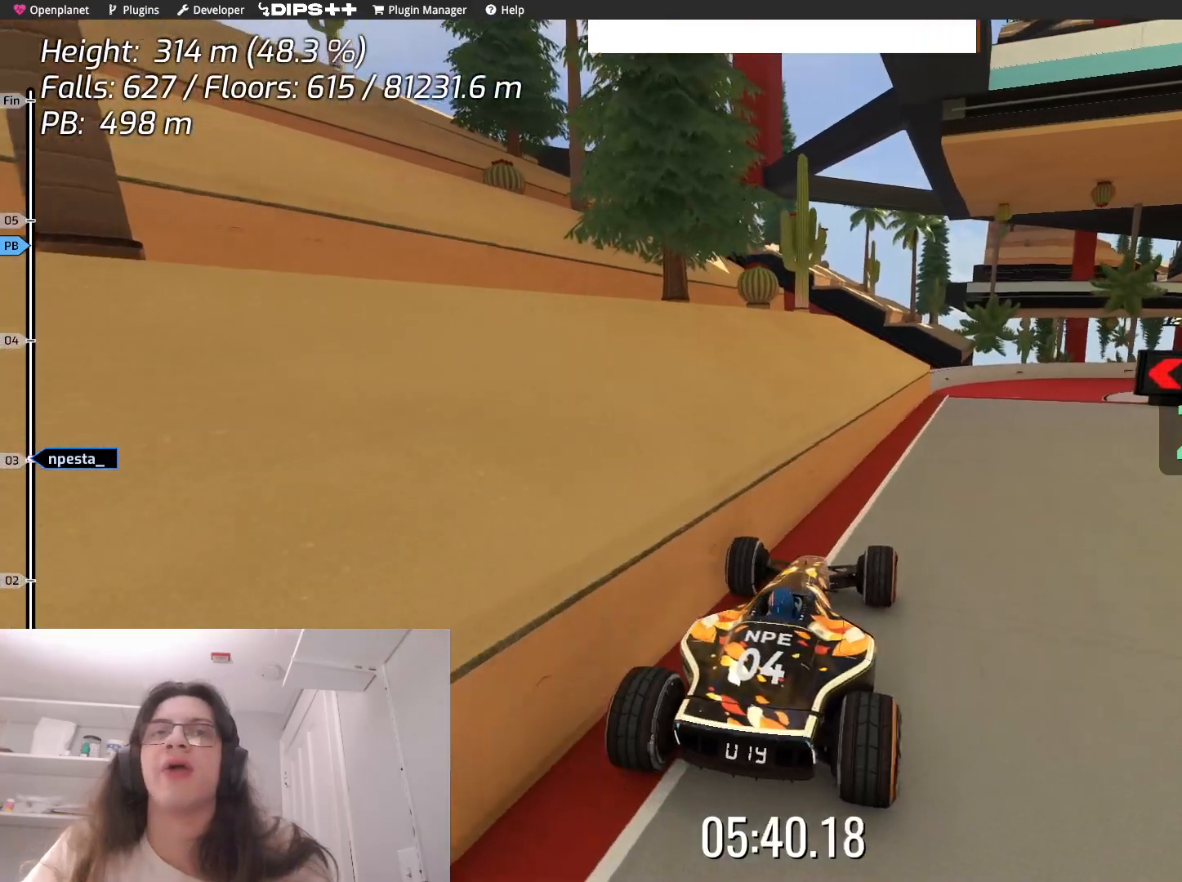
{"keys": [], "events": [[383, "left", "up"]]}
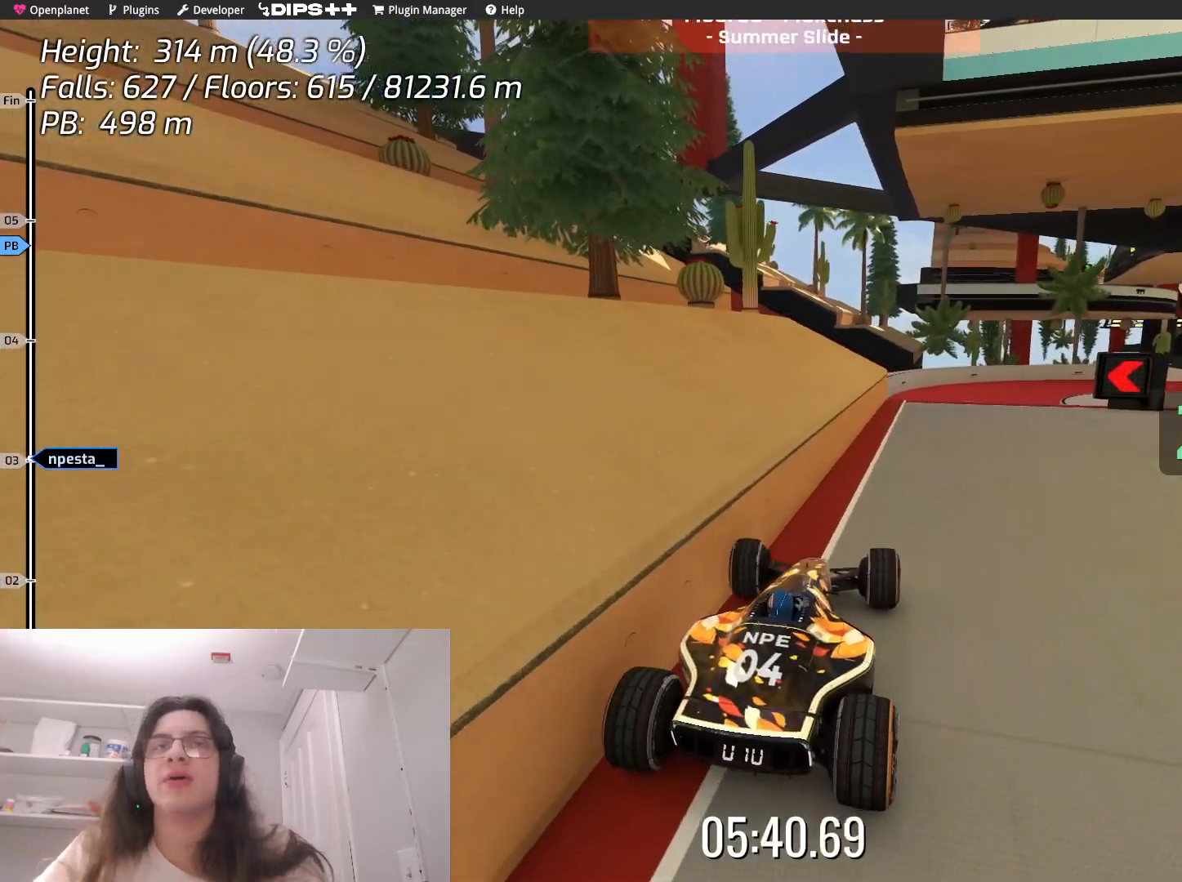
{"keys": ["down"], "events": [[383, "down", "down"]]}